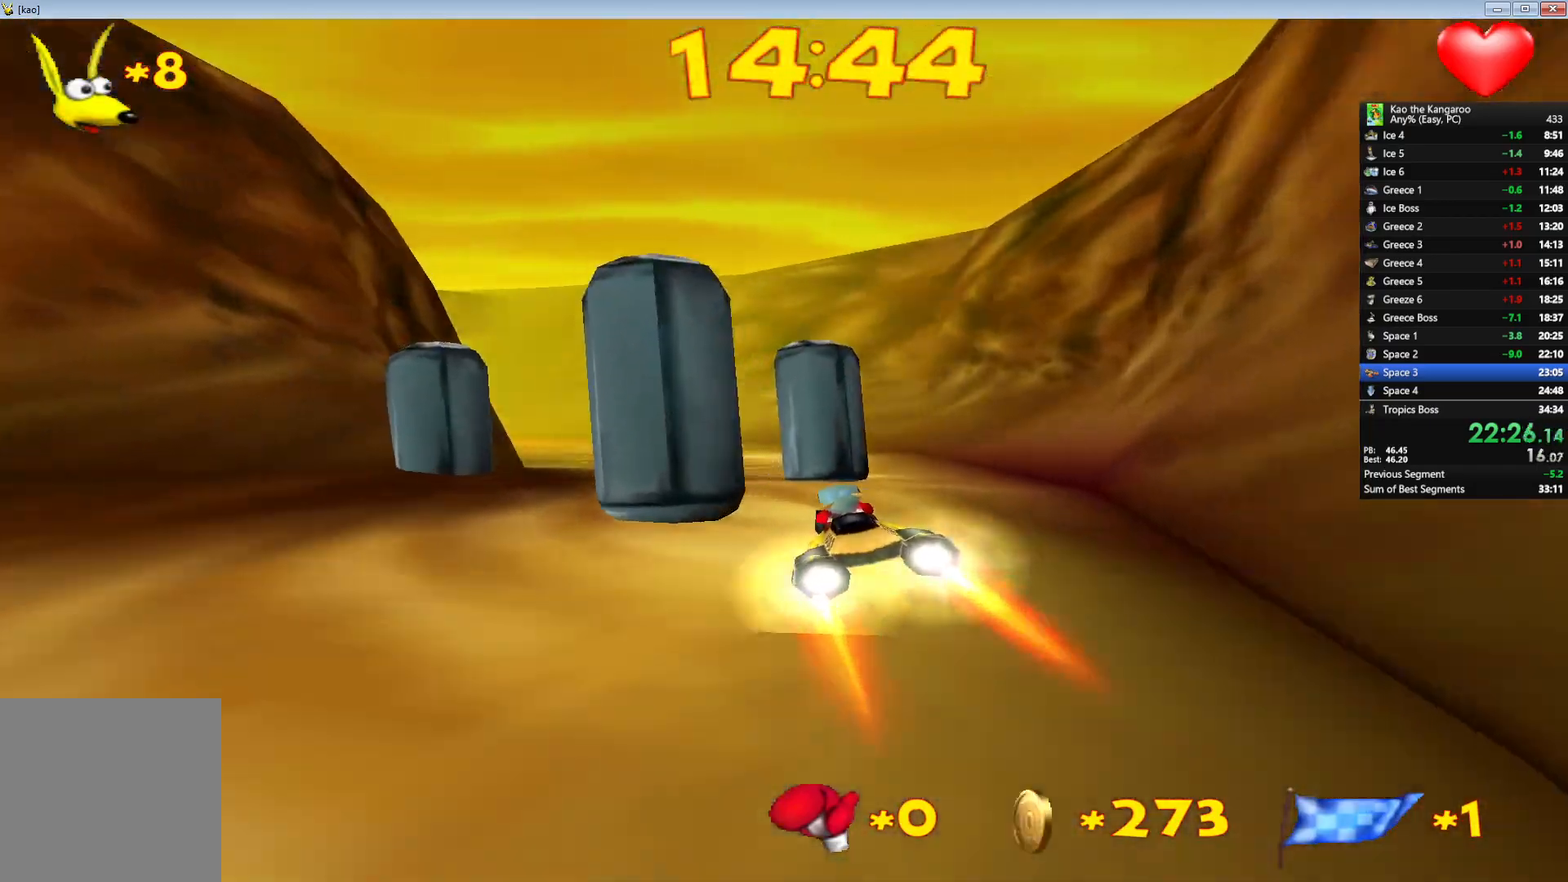
Gameplay with keyboard; each line is a JSON object with the keys held at the frame after it. "events" lists presses ("down") and releases ("up") of "a", "c", "down", "left", "right", "shift", "up", "v", "x" and "z" between this image and that frame as [ms after this image, input, new state], when the widget could be followed in between. No other keys are recorded. Mouse input is not recorded.
{"keys": ["up"], "events": [[183, "left", "up"], [267, "left", "down"], [483, "left", "up"]]}
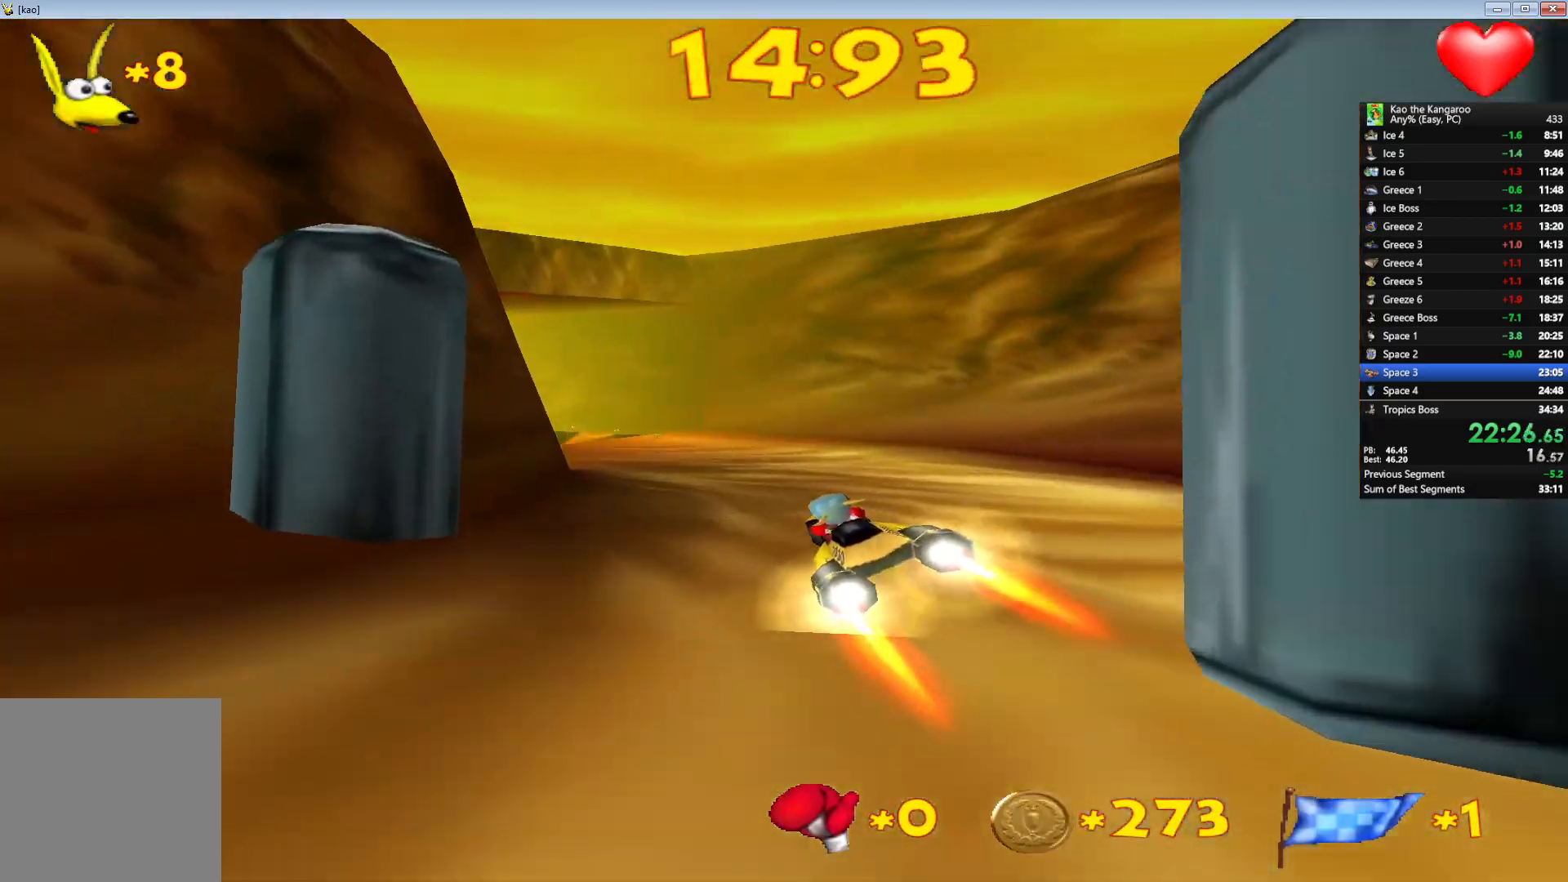
{"keys": ["left", "up"], "events": [[67, "left", "down"], [317, "left", "up"], [400, "left", "down"]]}
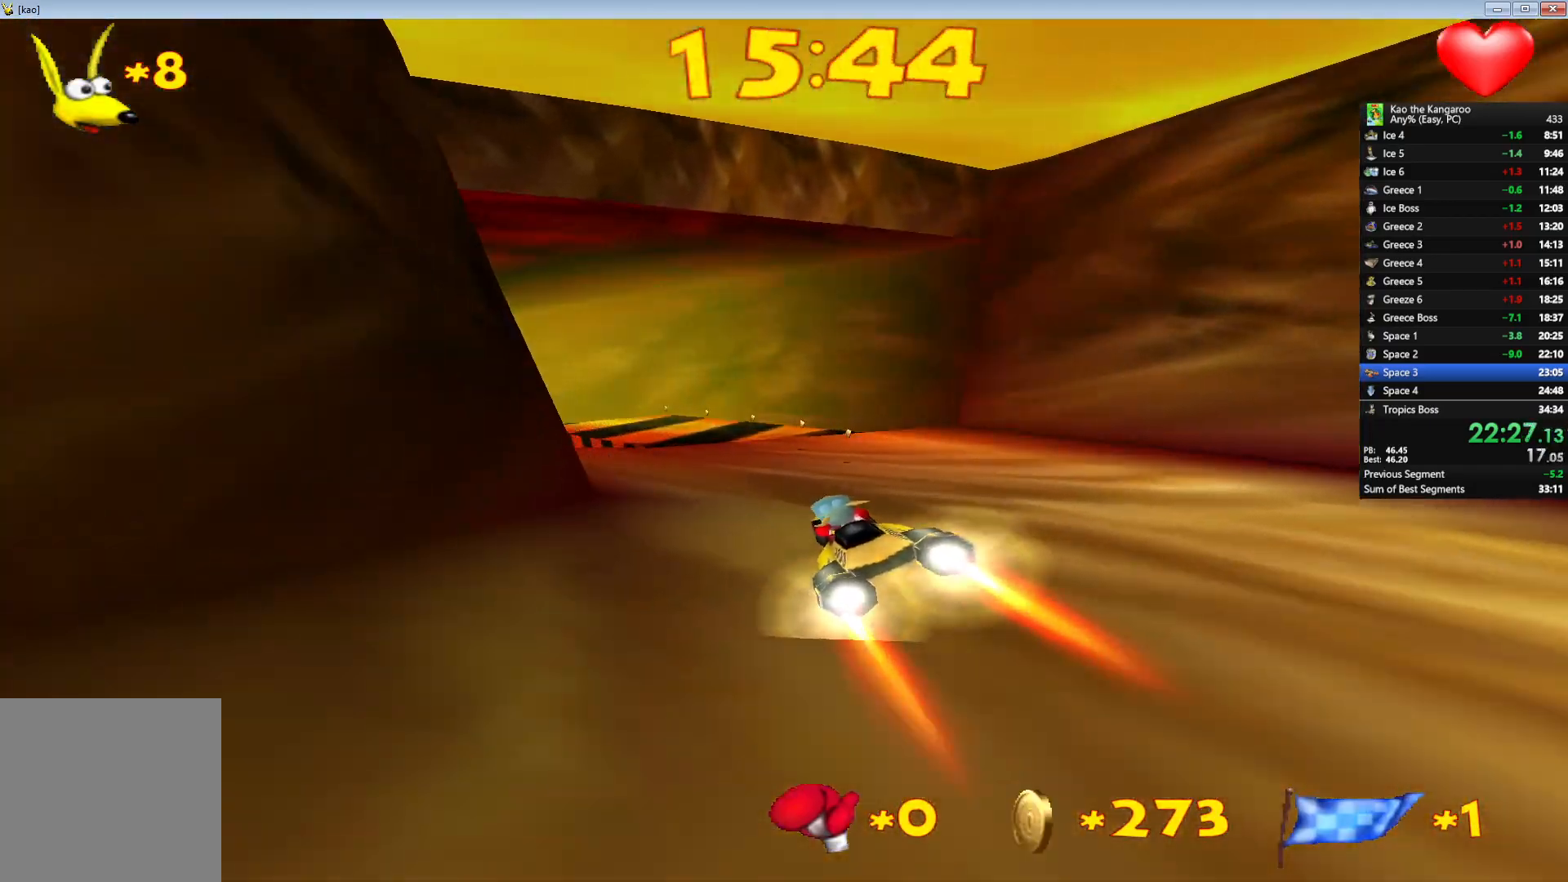
{"keys": ["left", "up"], "events": [[33, "left", "up"], [150, "left", "down"], [300, "left", "up"], [417, "left", "down"]]}
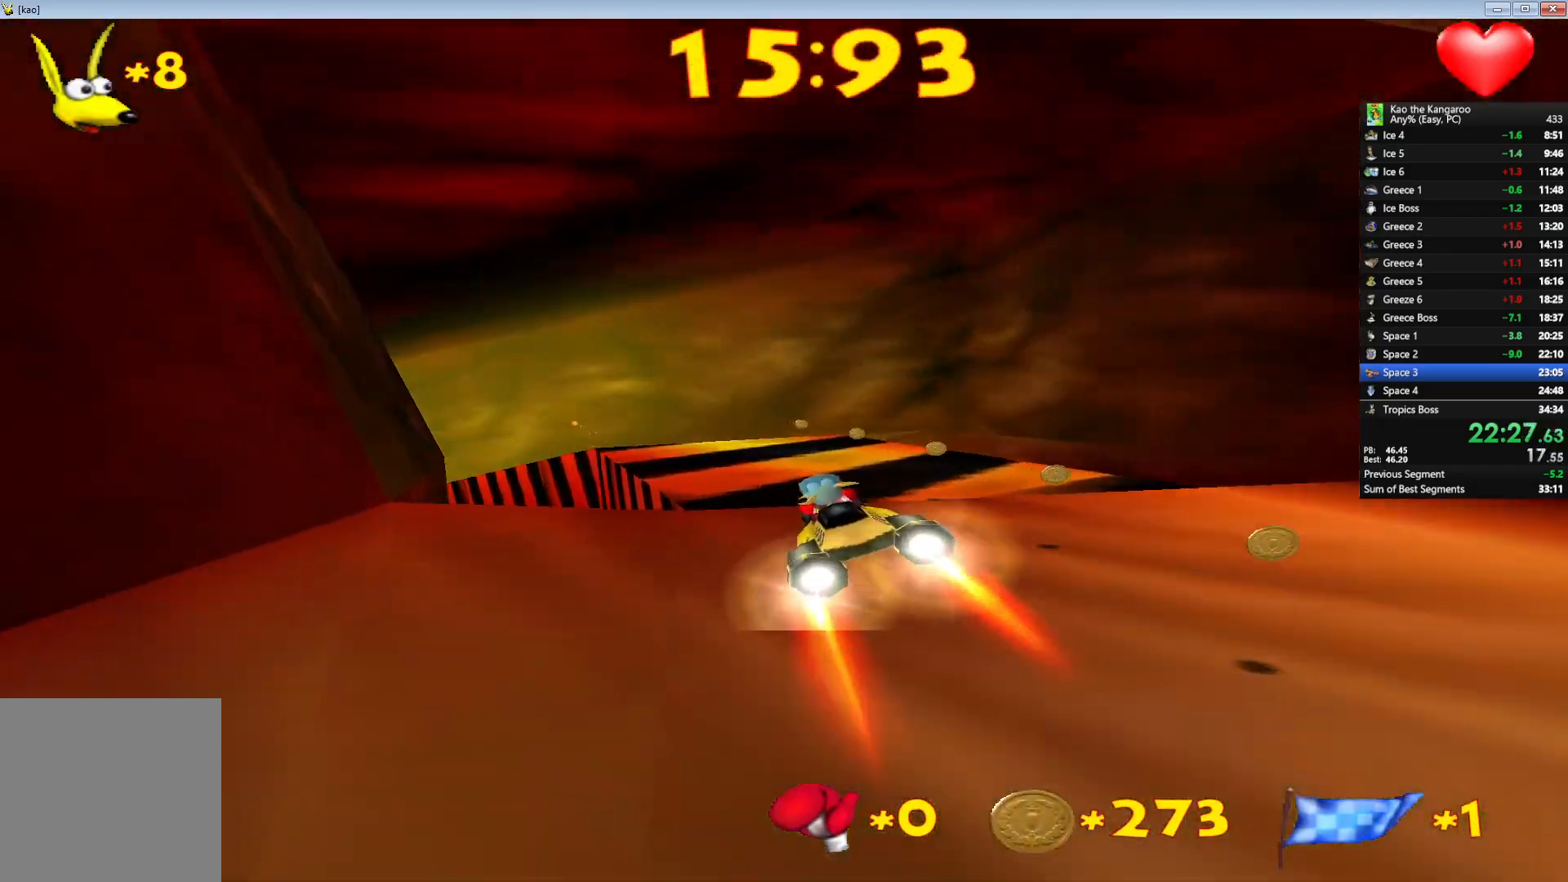
{"keys": ["left", "up"], "events": []}
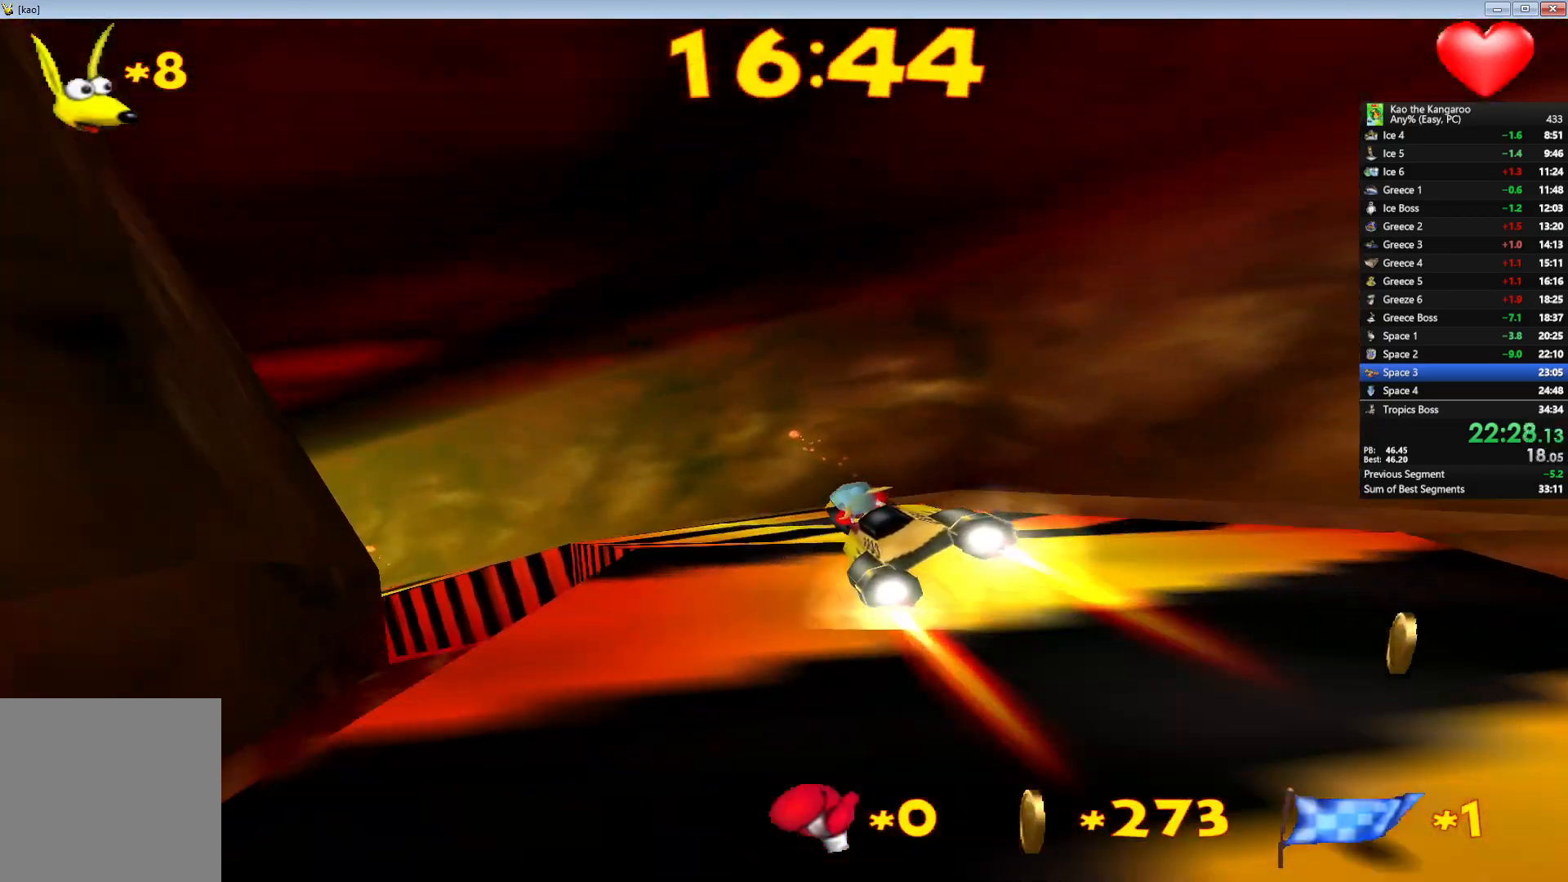
{"keys": ["left", "up"], "events": []}
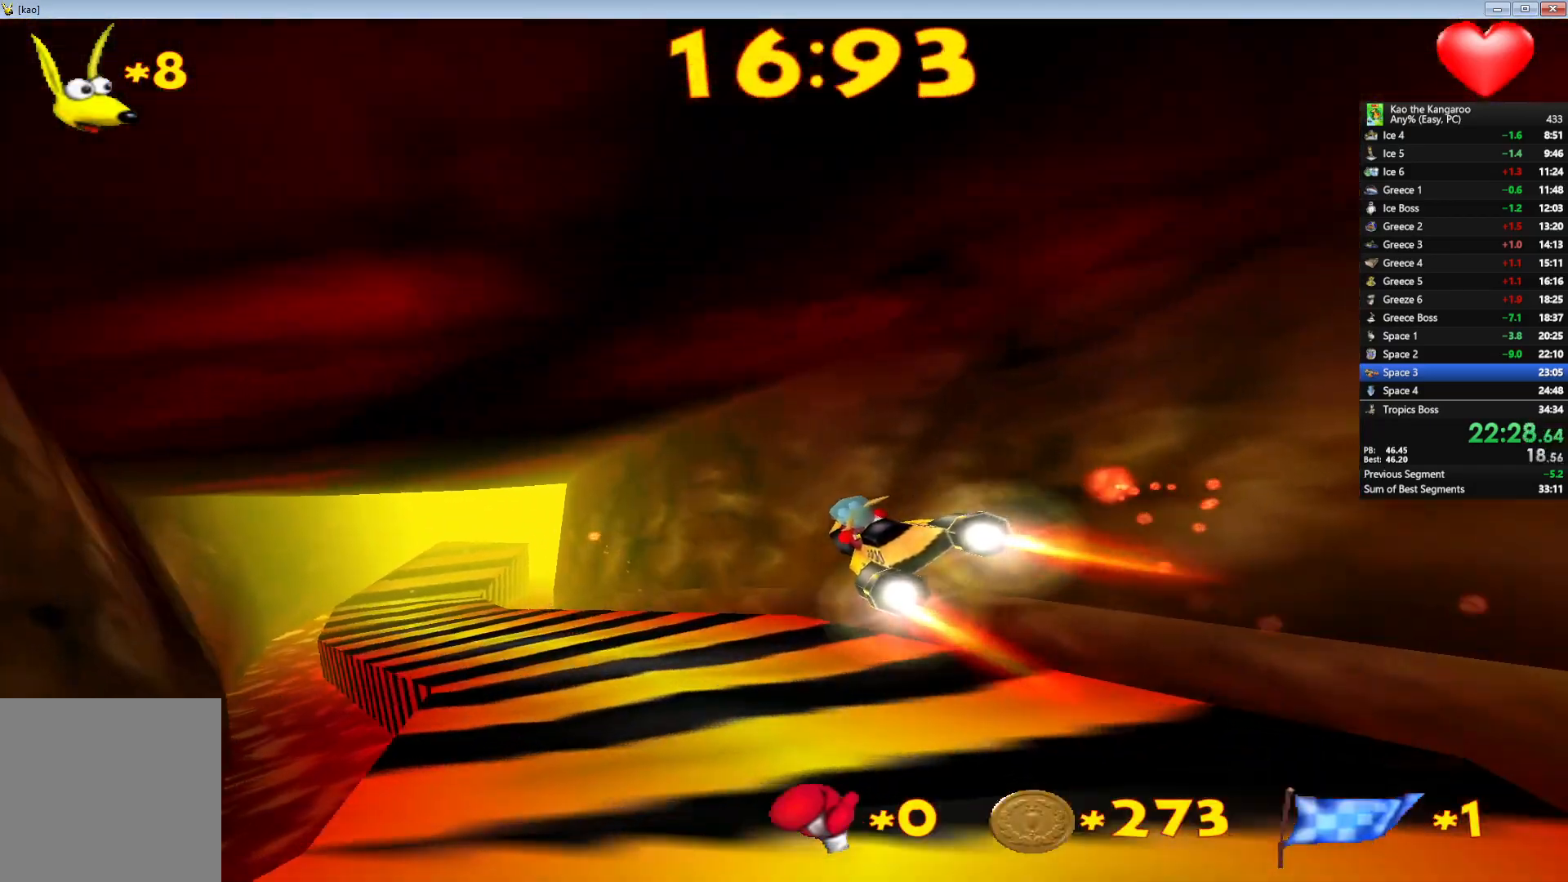
{"keys": ["left", "up"], "events": []}
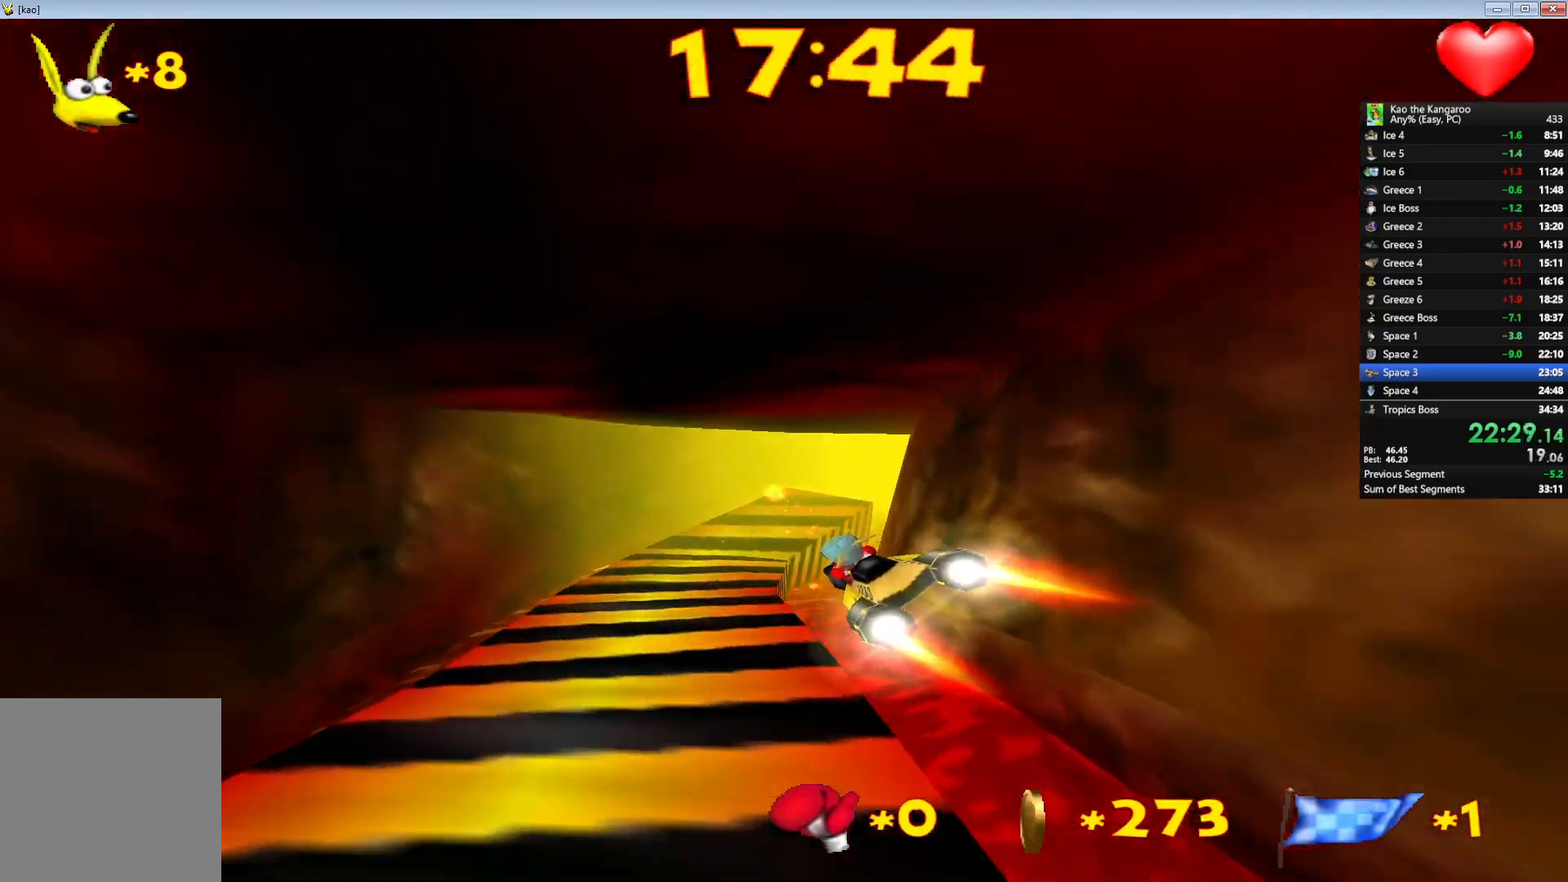
{"keys": ["right", "up"], "events": [[217, "left", "up"], [317, "right", "down"]]}
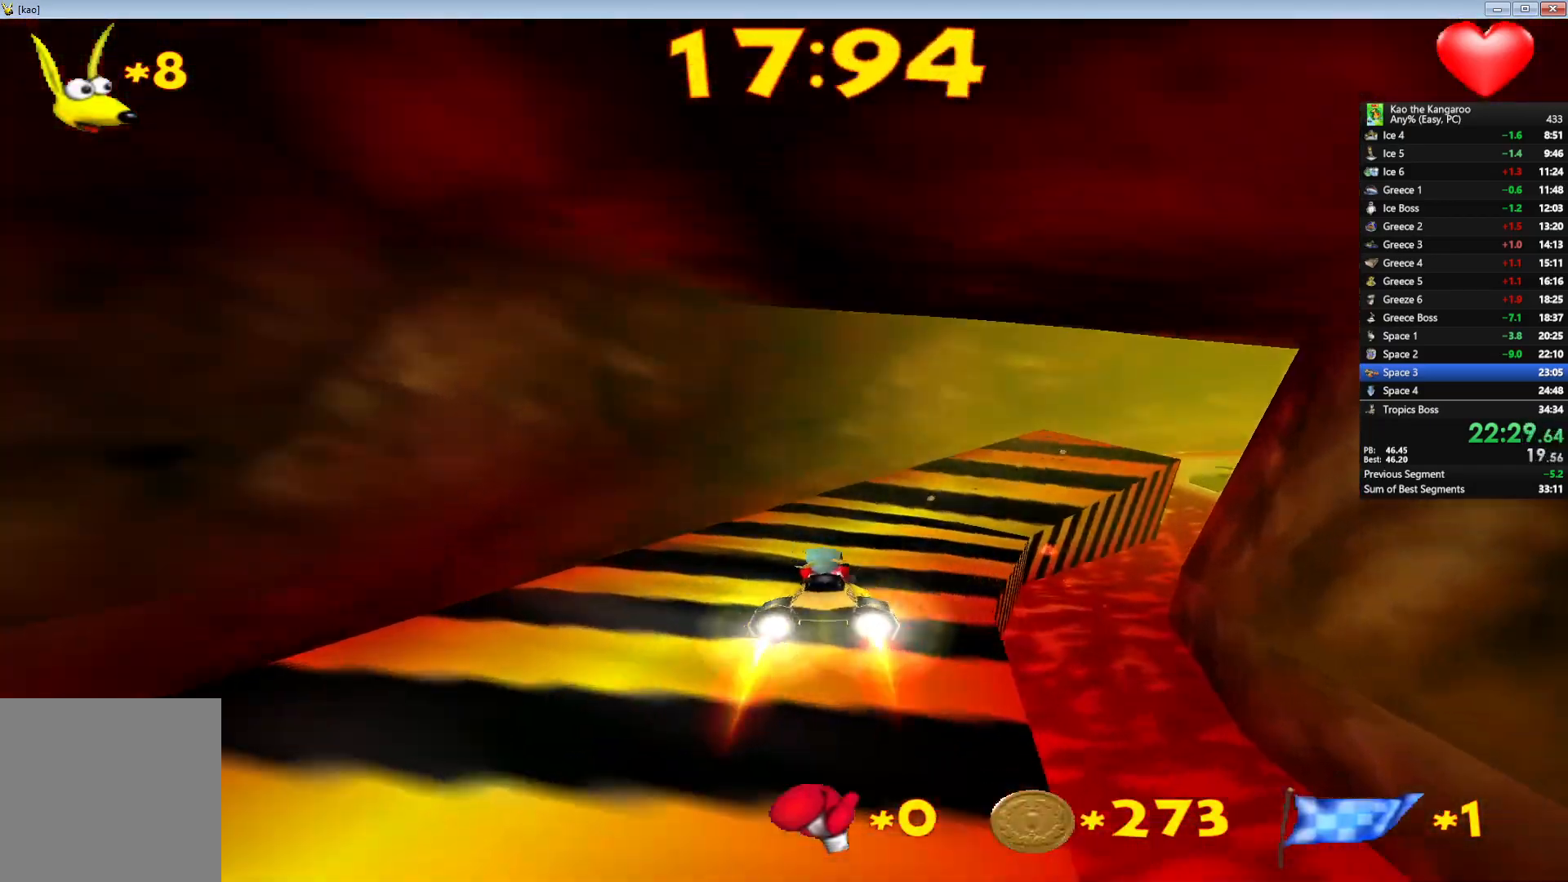
{"keys": ["right", "up"], "events": [[250, "right", "up"], [300, "right", "down"]]}
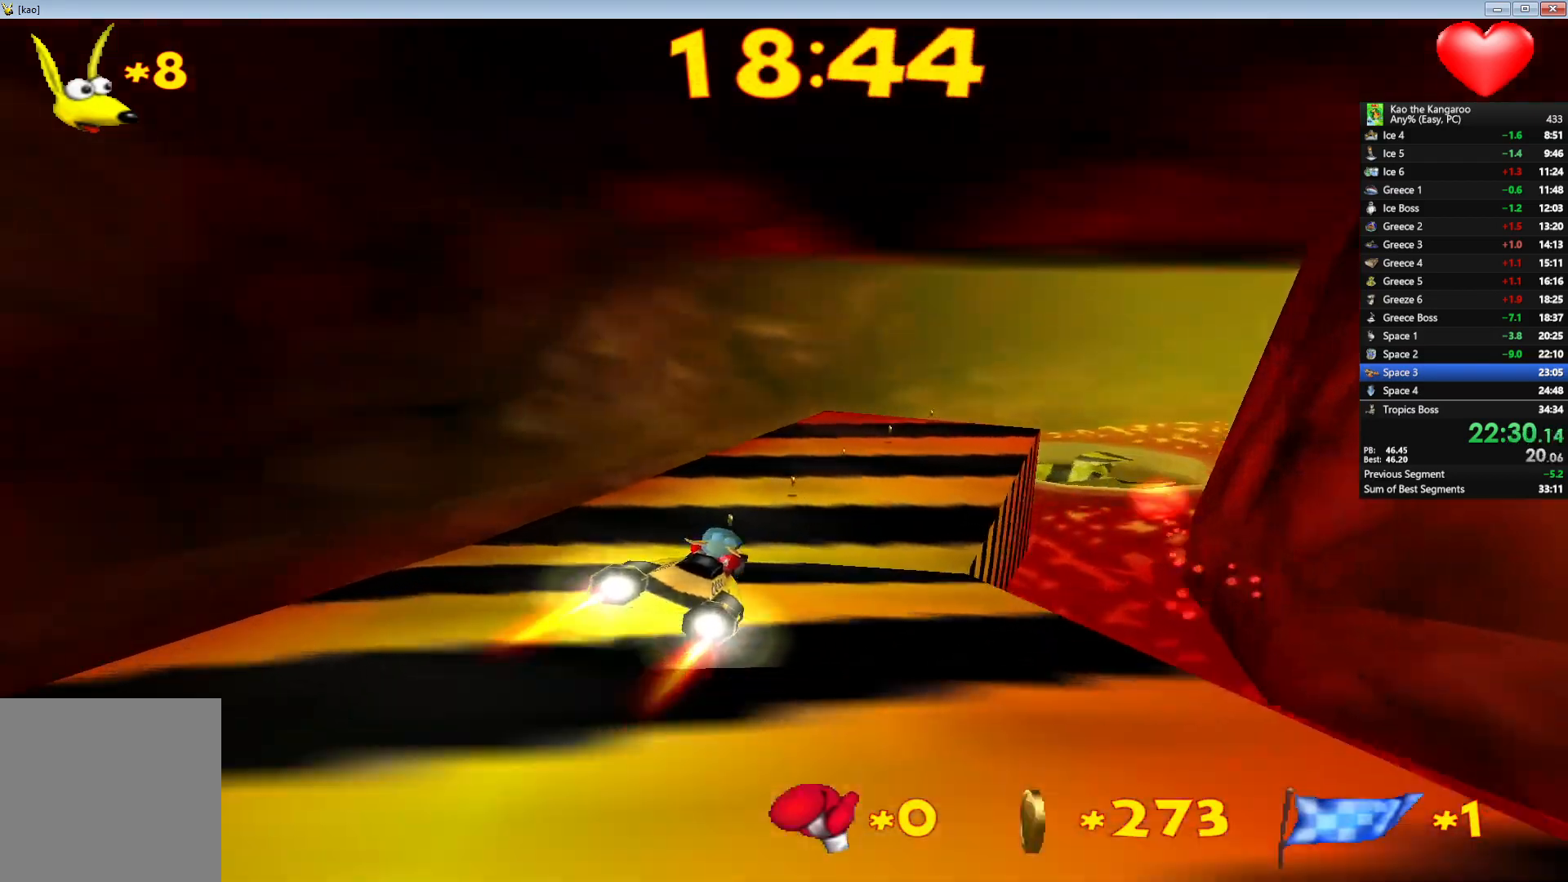
{"keys": ["right", "up"], "events": []}
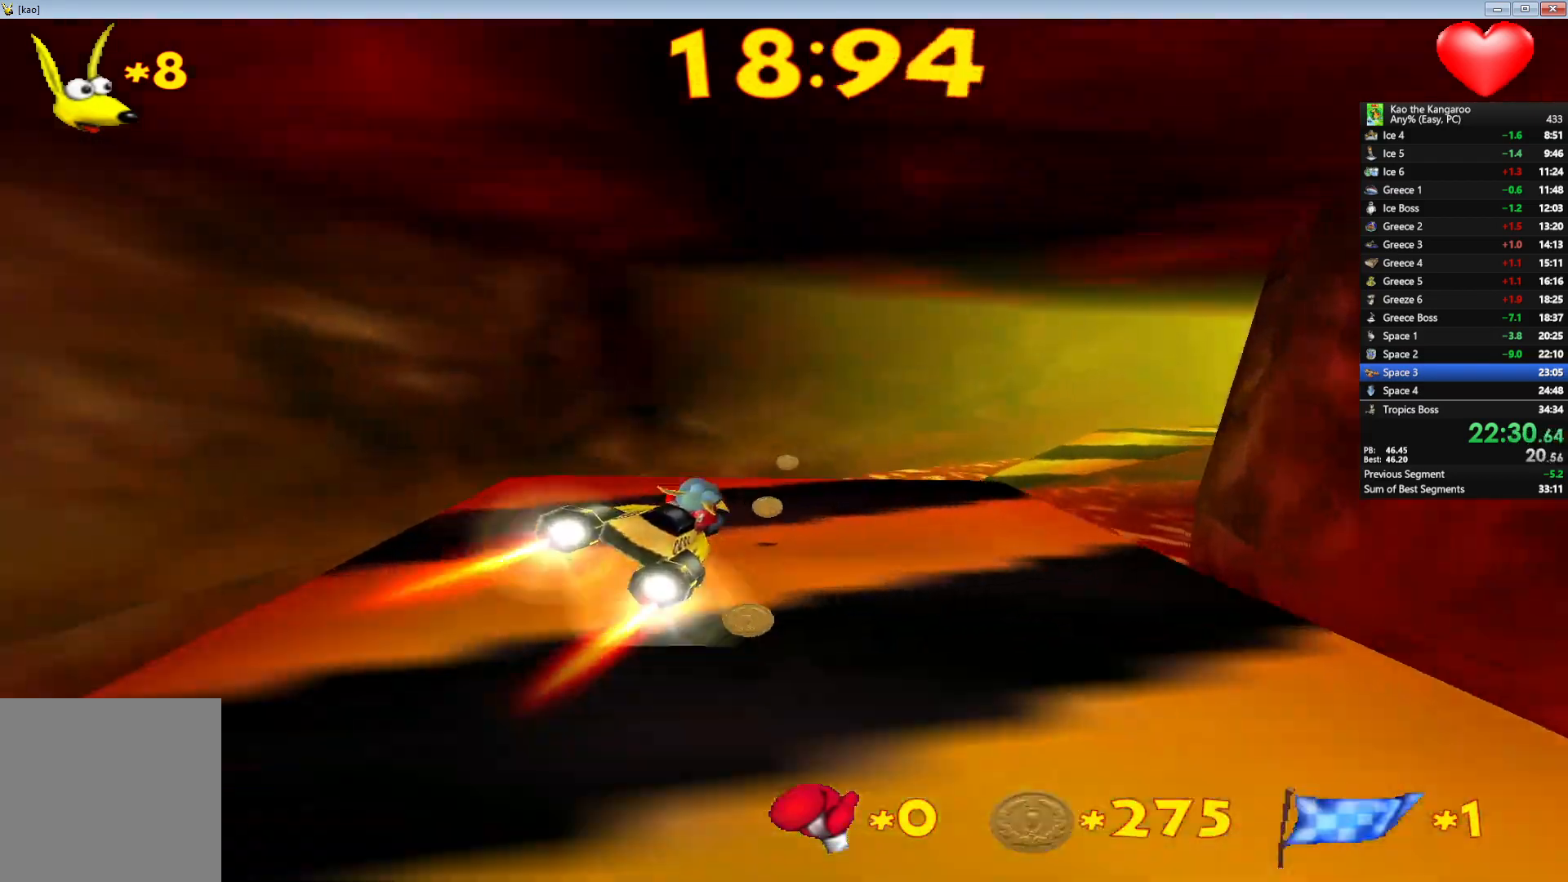
{"keys": ["up"], "events": [[167, "right", "up"], [300, "right", "down"], [483, "right", "up"]]}
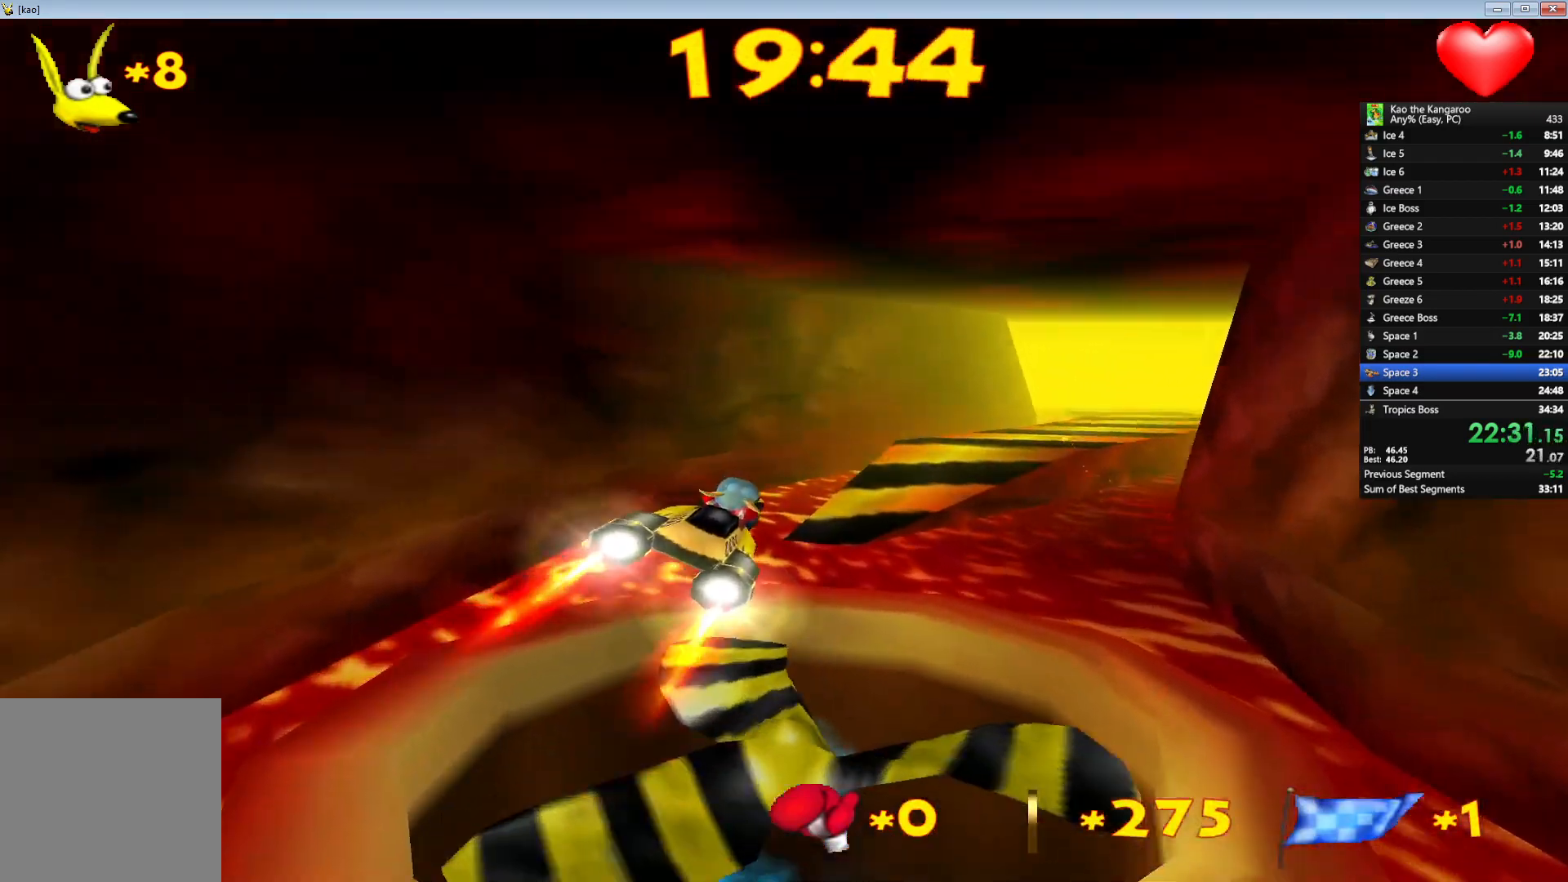
{"keys": ["right", "up"], "events": [[150, "right", "down"], [417, "right", "up"], [483, "right", "down"]]}
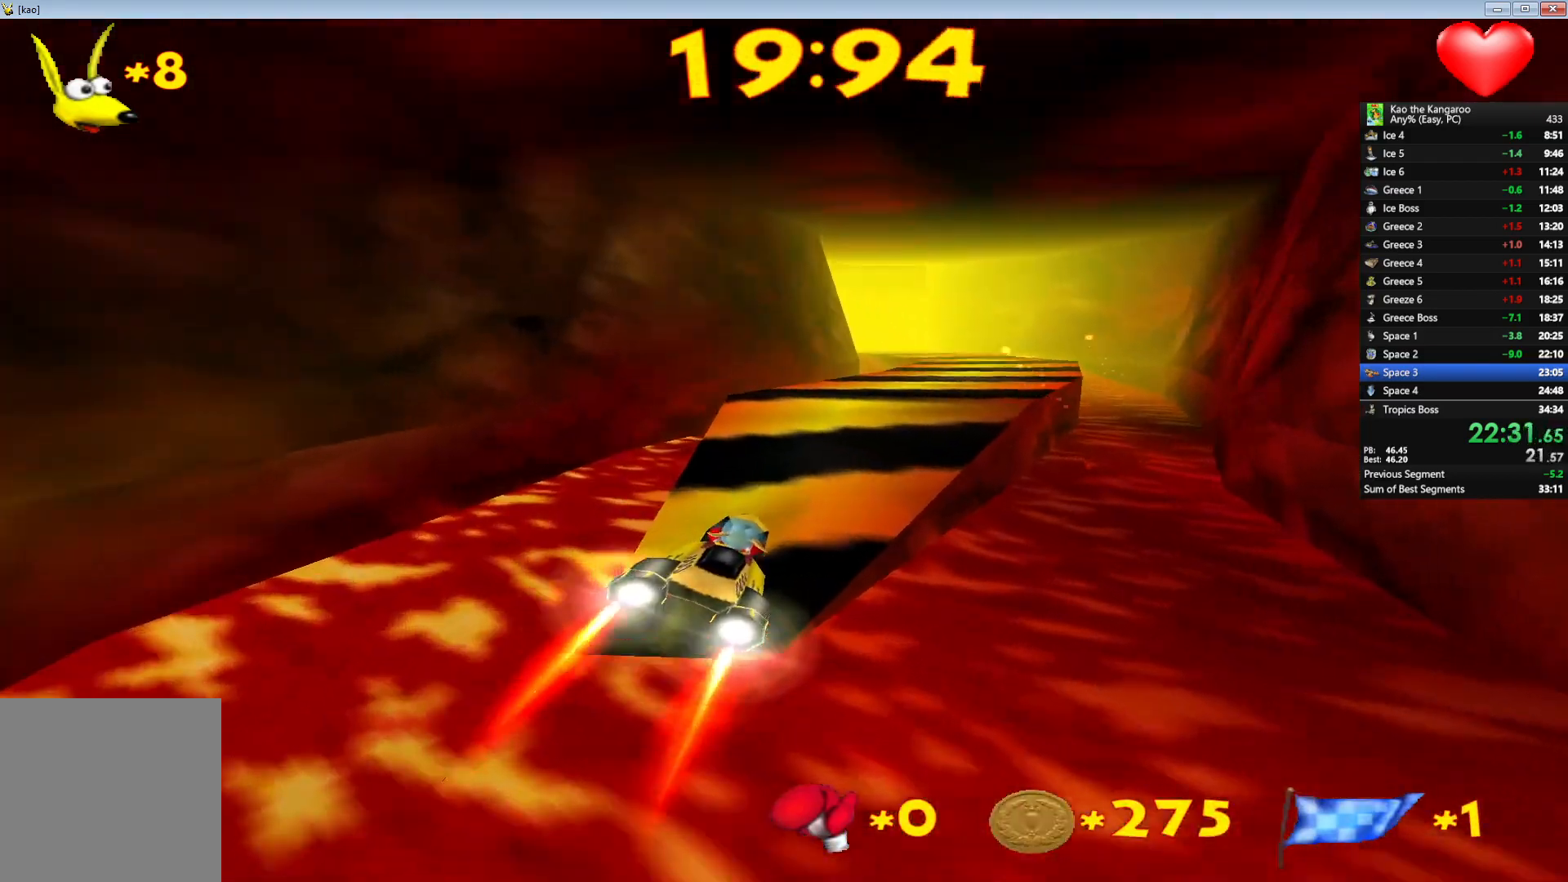
{"keys": ["up"], "events": [[317, "right", "up"]]}
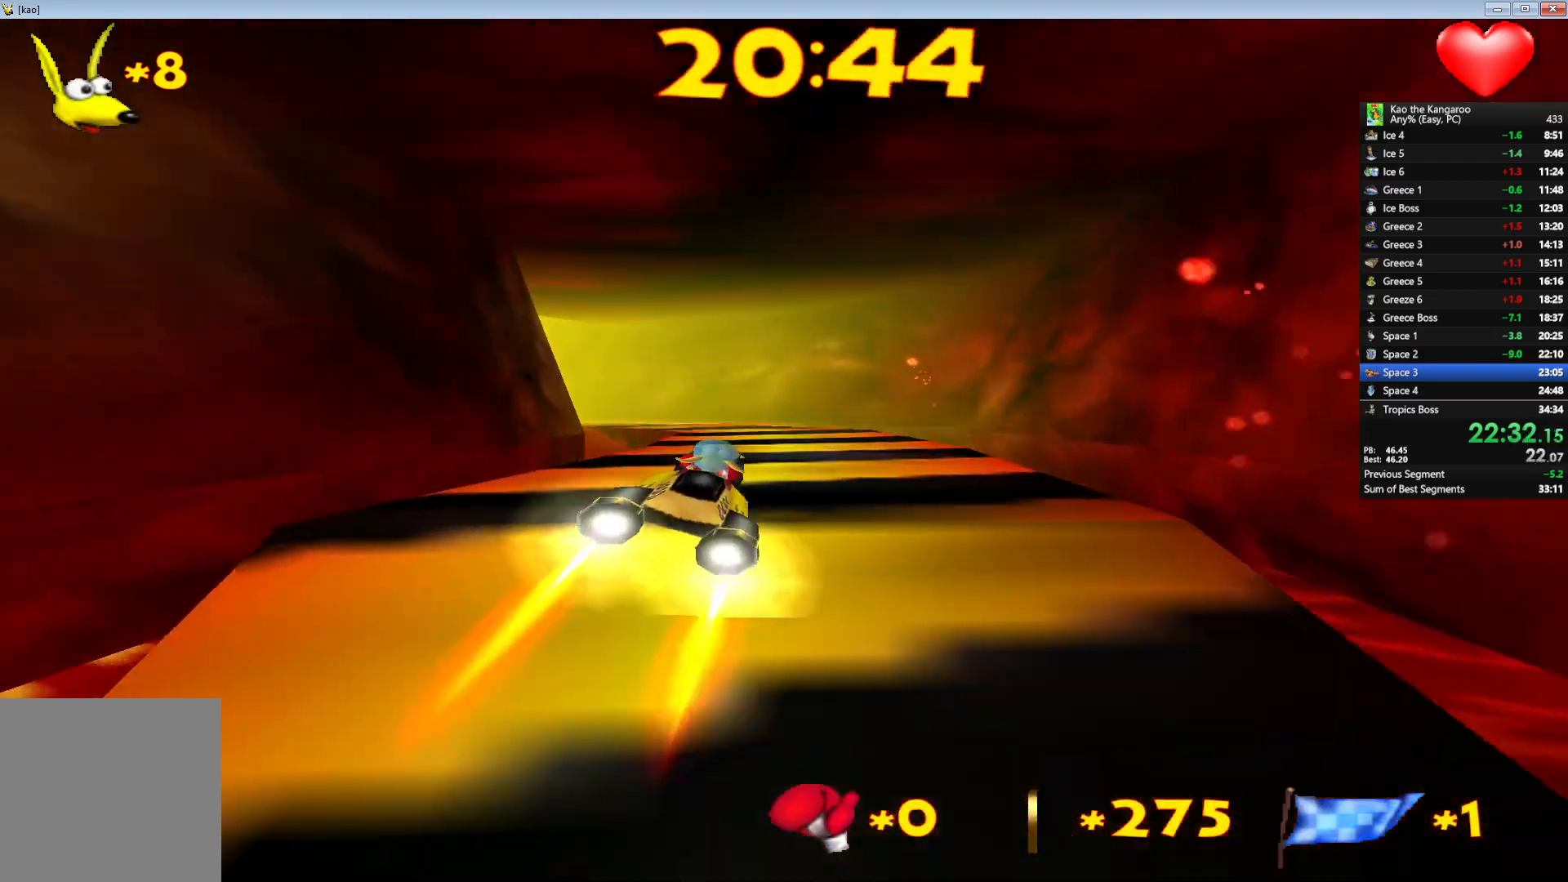
{"keys": ["left", "up"], "events": [[400, "left", "down"]]}
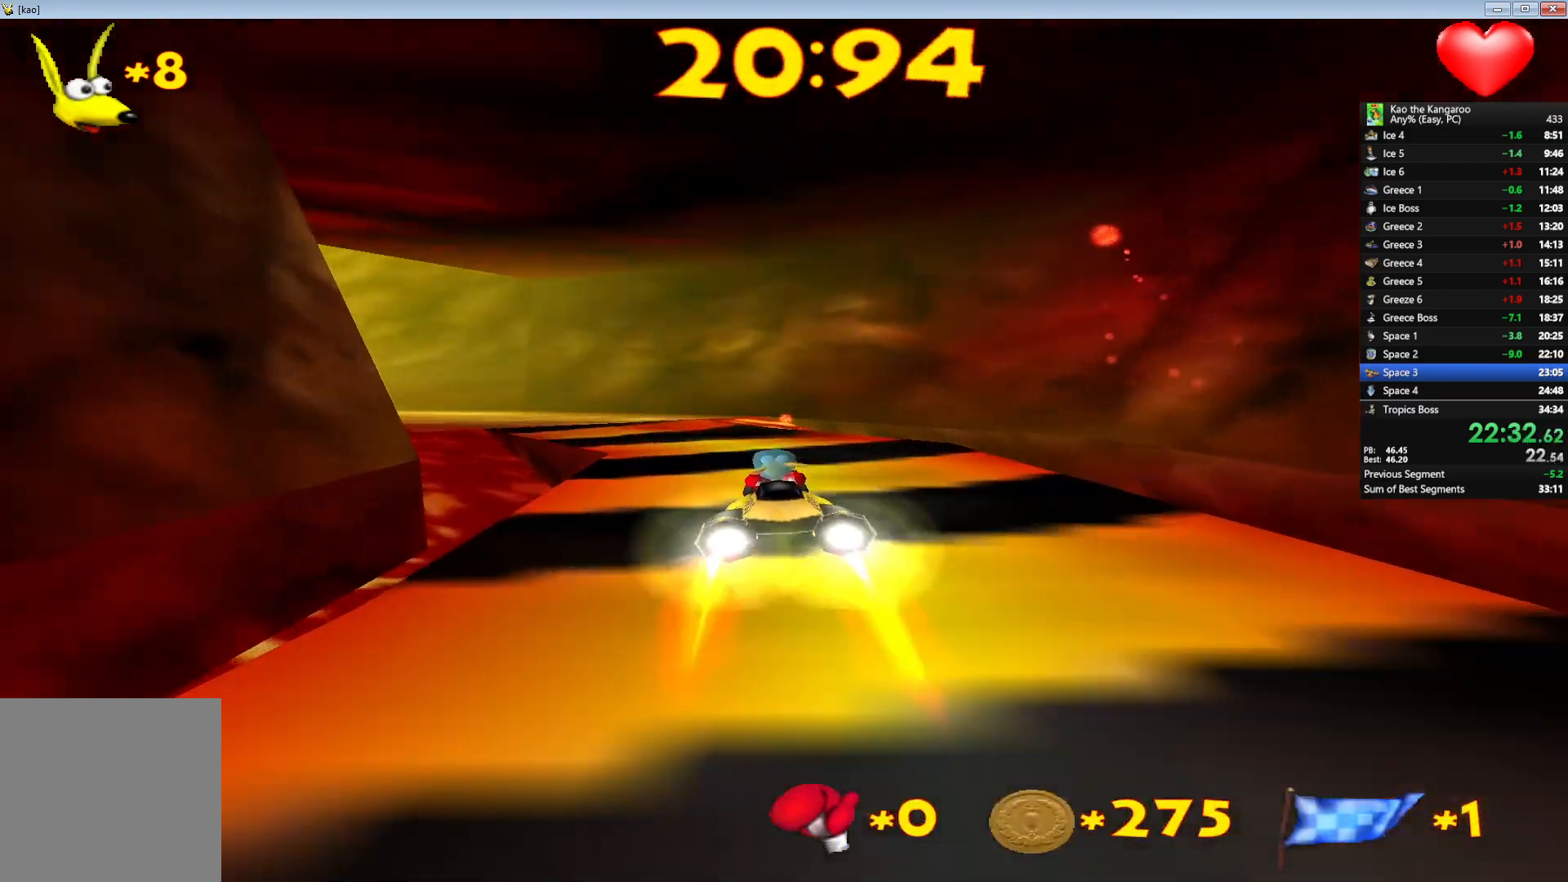
{"keys": ["left", "up"], "events": []}
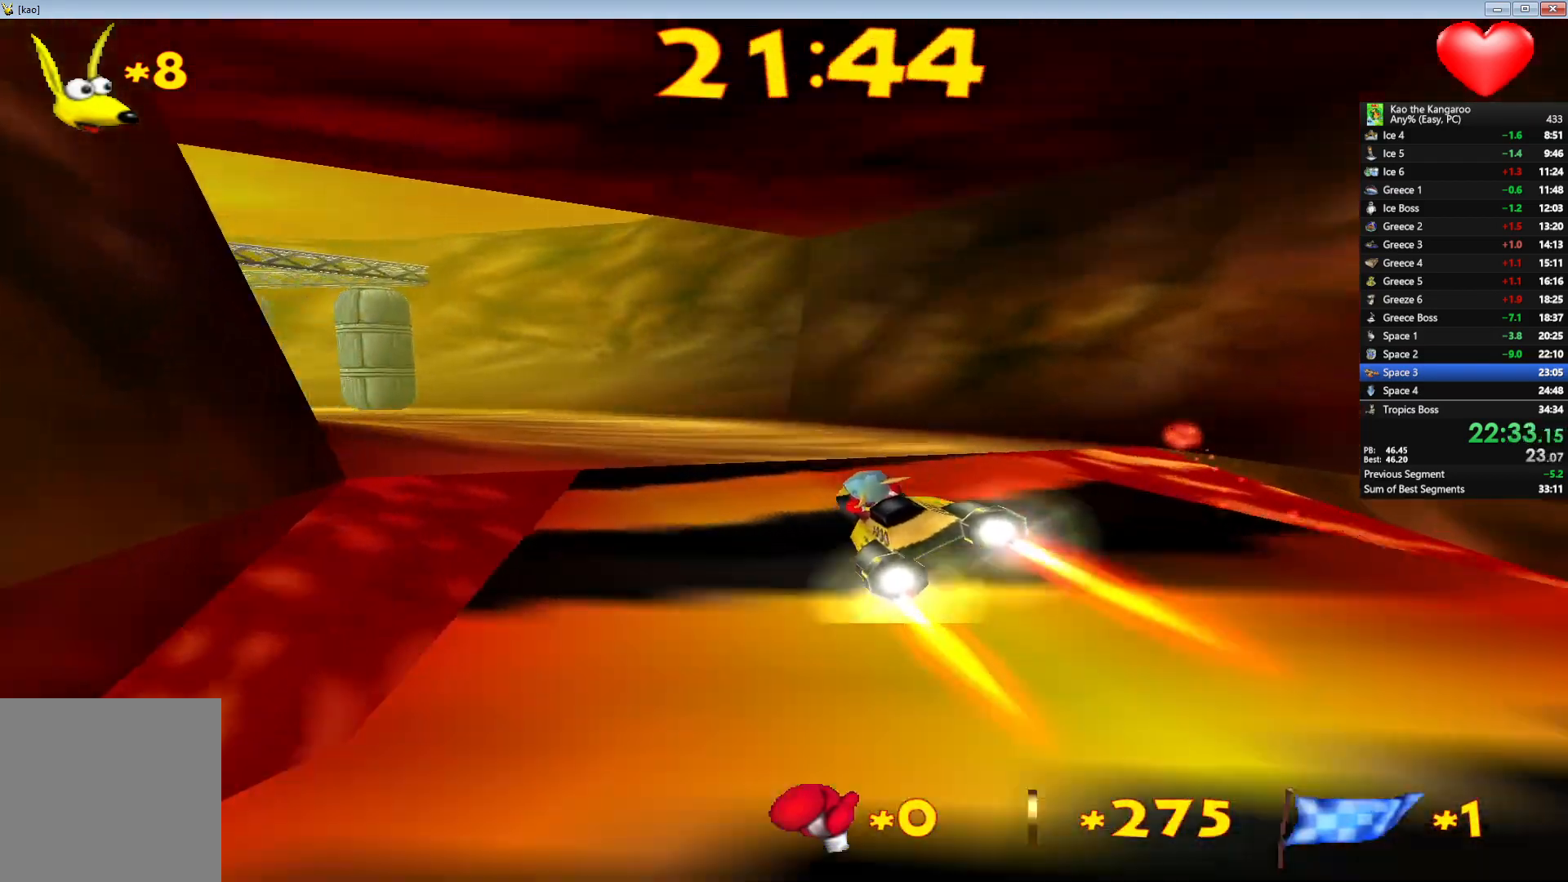
{"keys": ["left", "up"], "events": []}
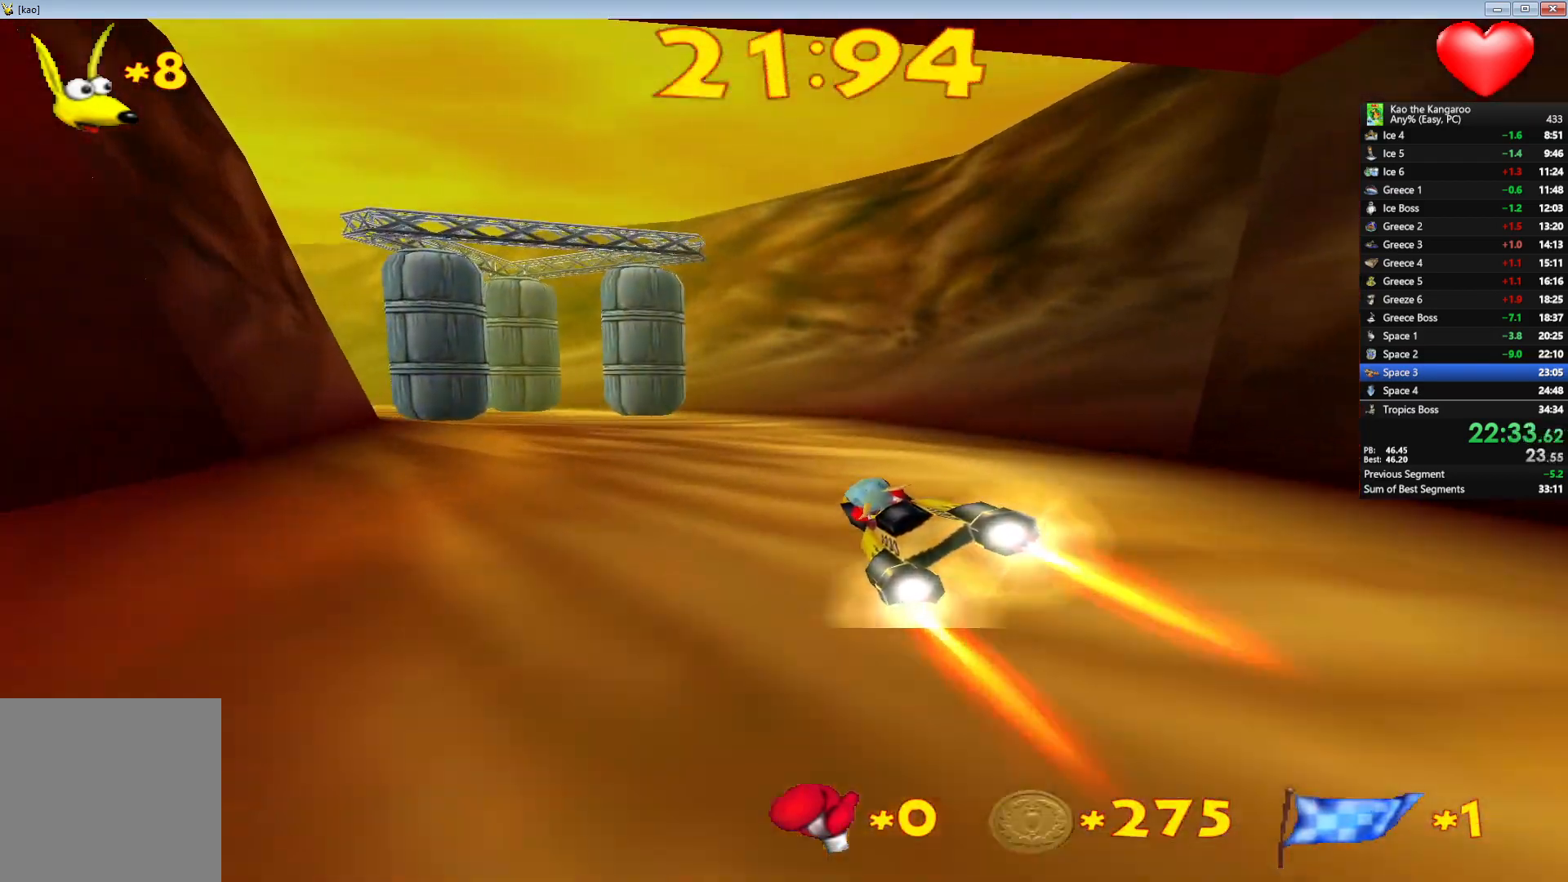
{"keys": ["up"], "events": [[367, "left", "up"]]}
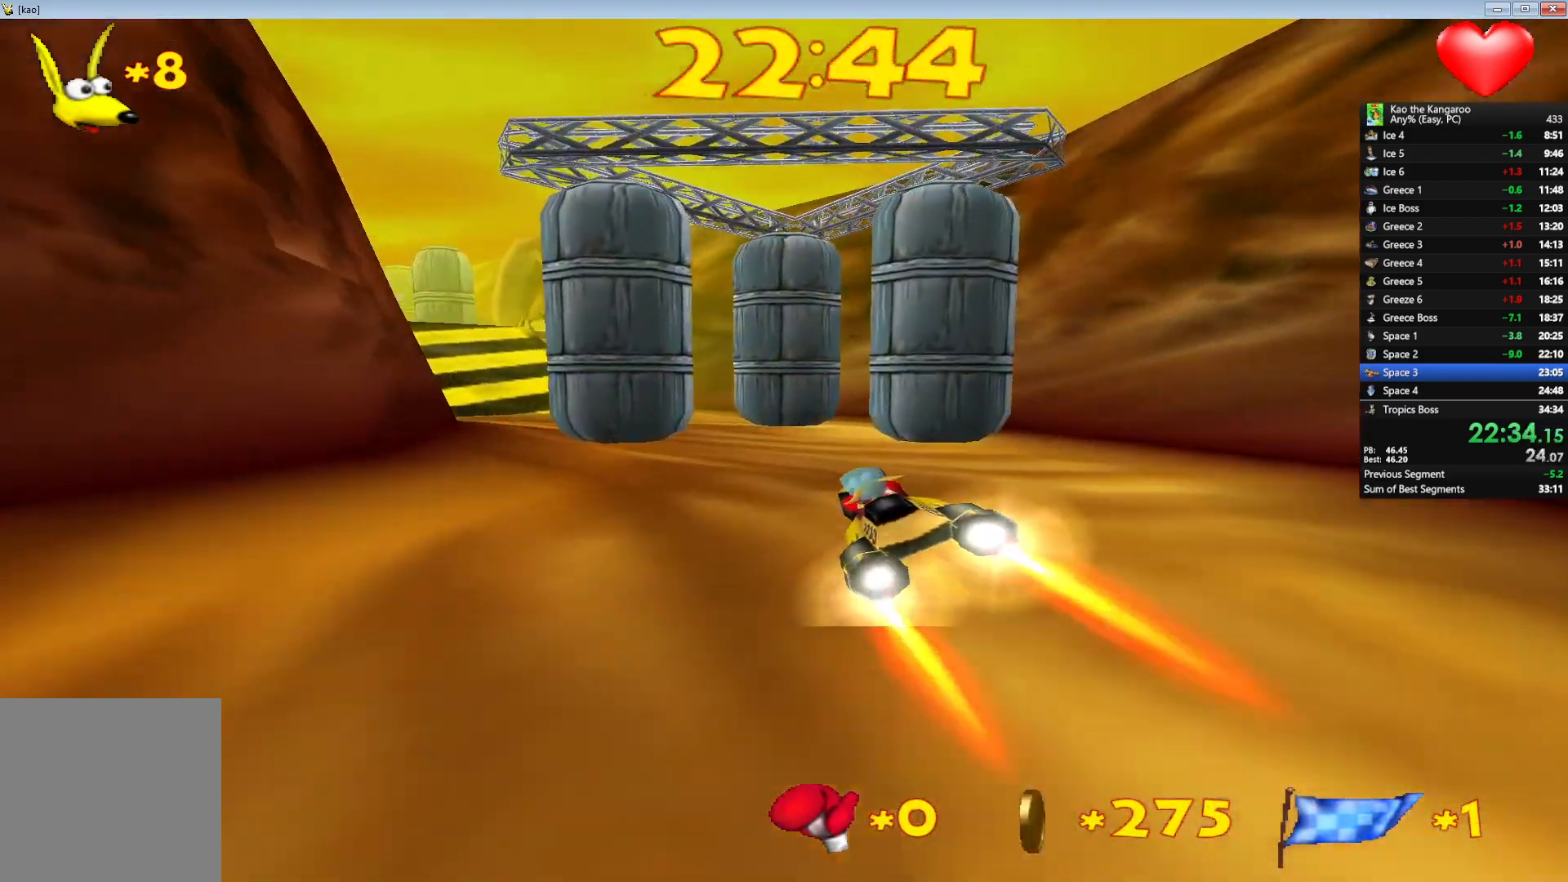
{"keys": ["left", "up"], "events": [[67, "left", "down"]]}
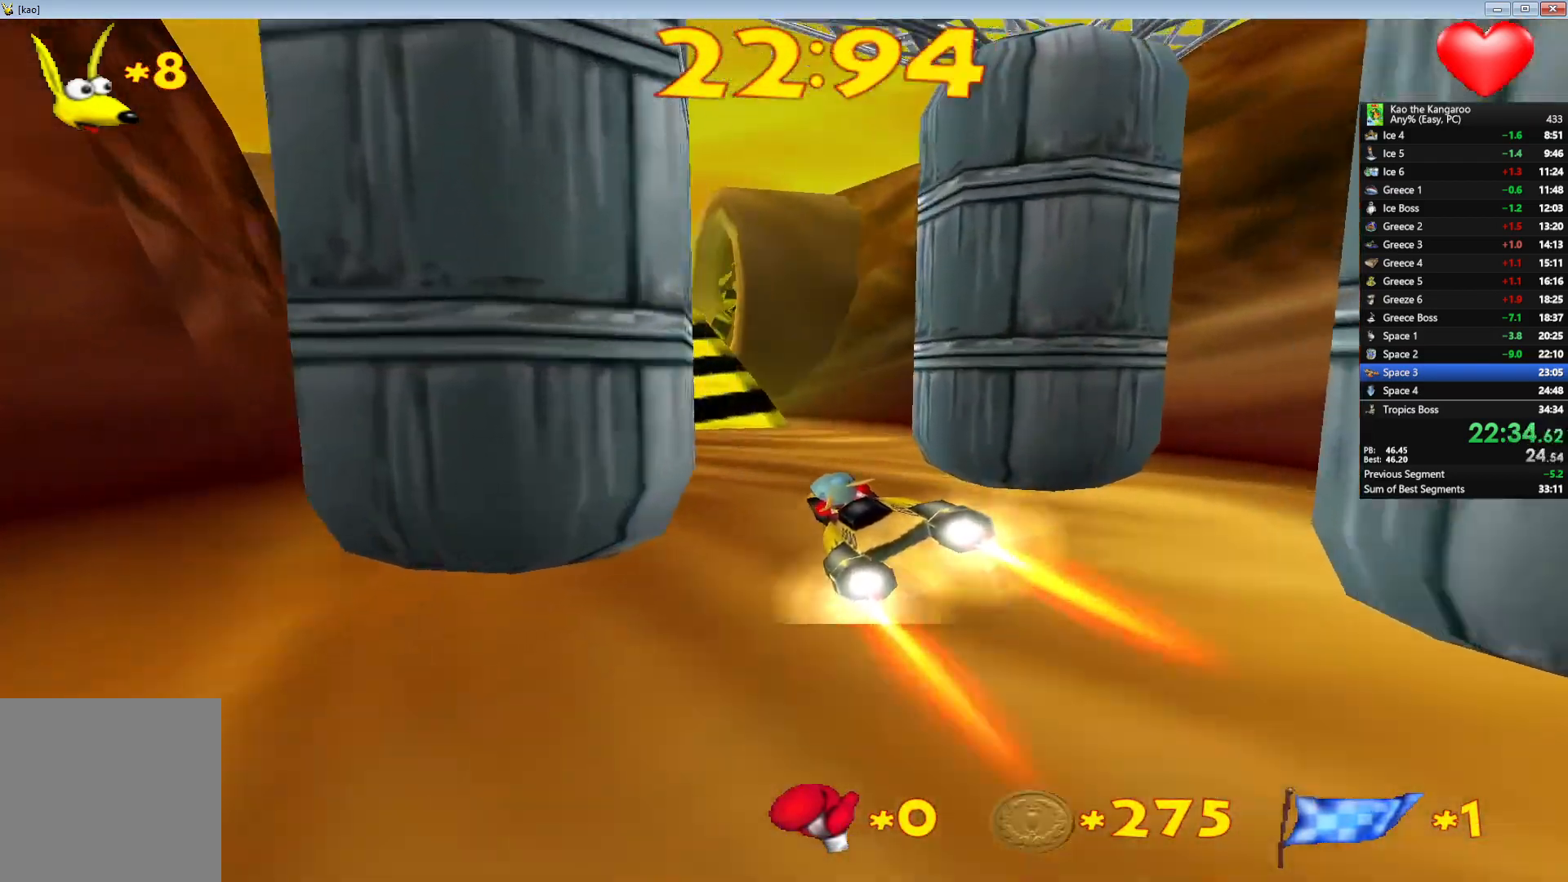
{"keys": ["left", "up"], "events": [[333, "left", "up"], [467, "left", "down"]]}
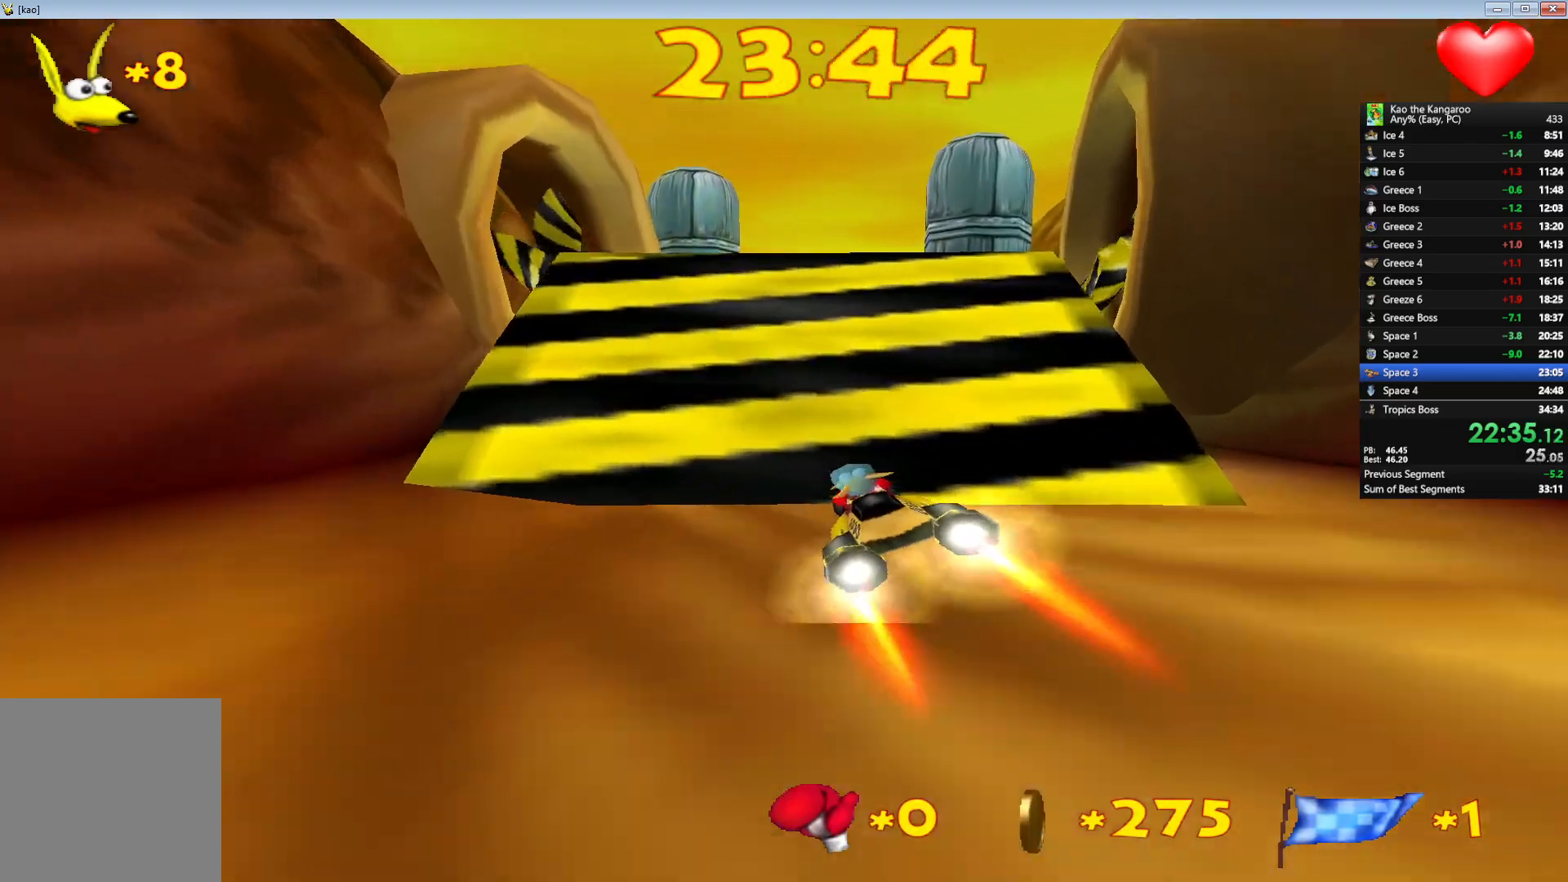
{"keys": ["right", "up"], "events": [[33, "left", "up"], [200, "right", "down"], [400, "right", "up"], [483, "right", "down"]]}
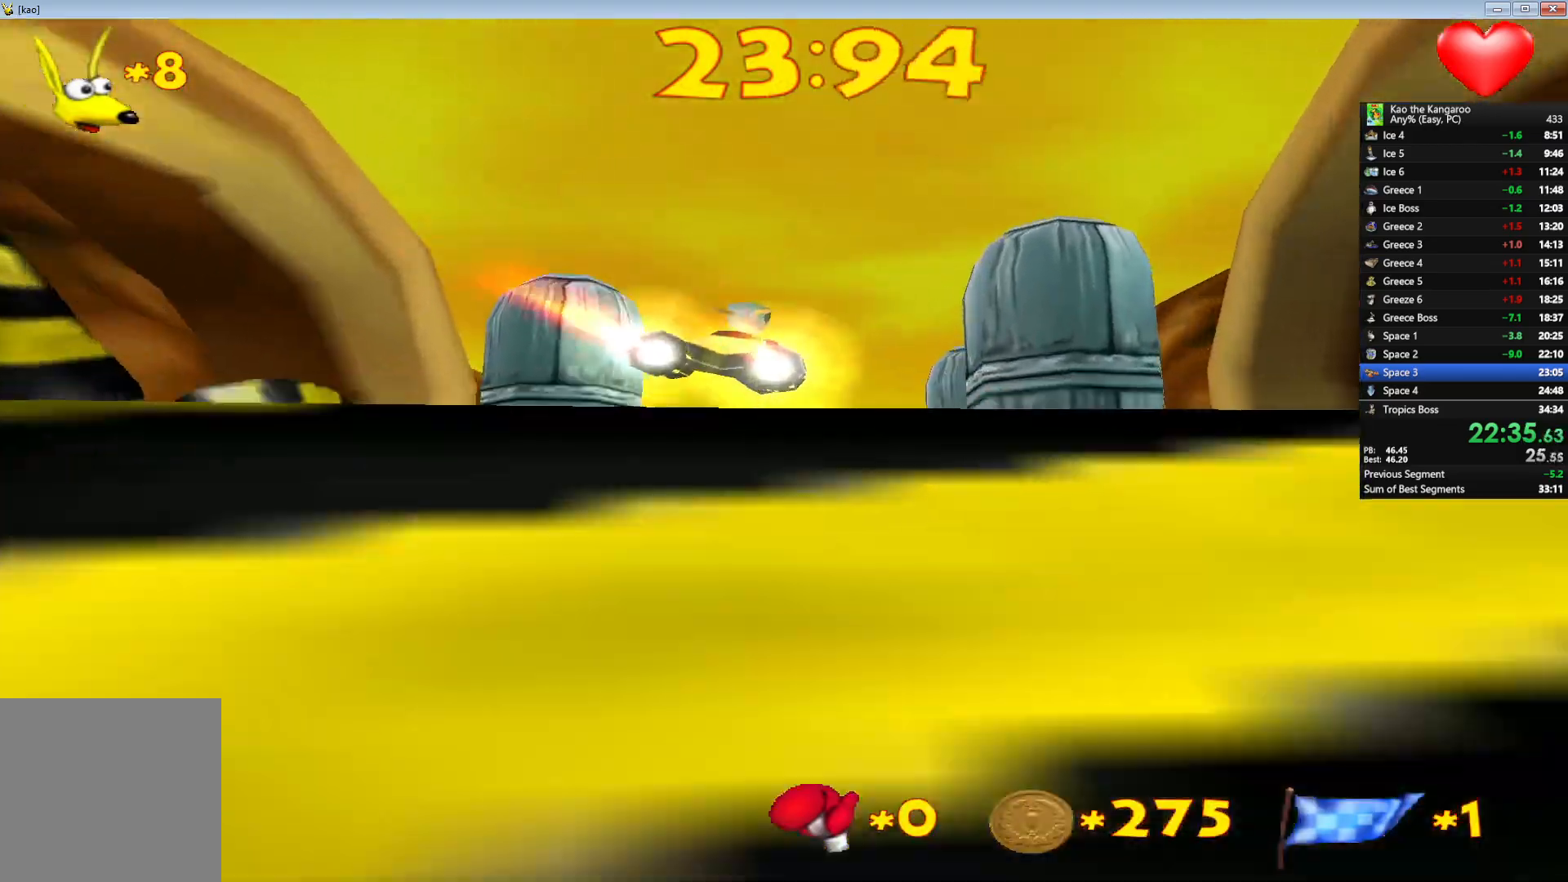
{"keys": ["right", "up"], "events": [[117, "right", "up"], [383, "right", "down"]]}
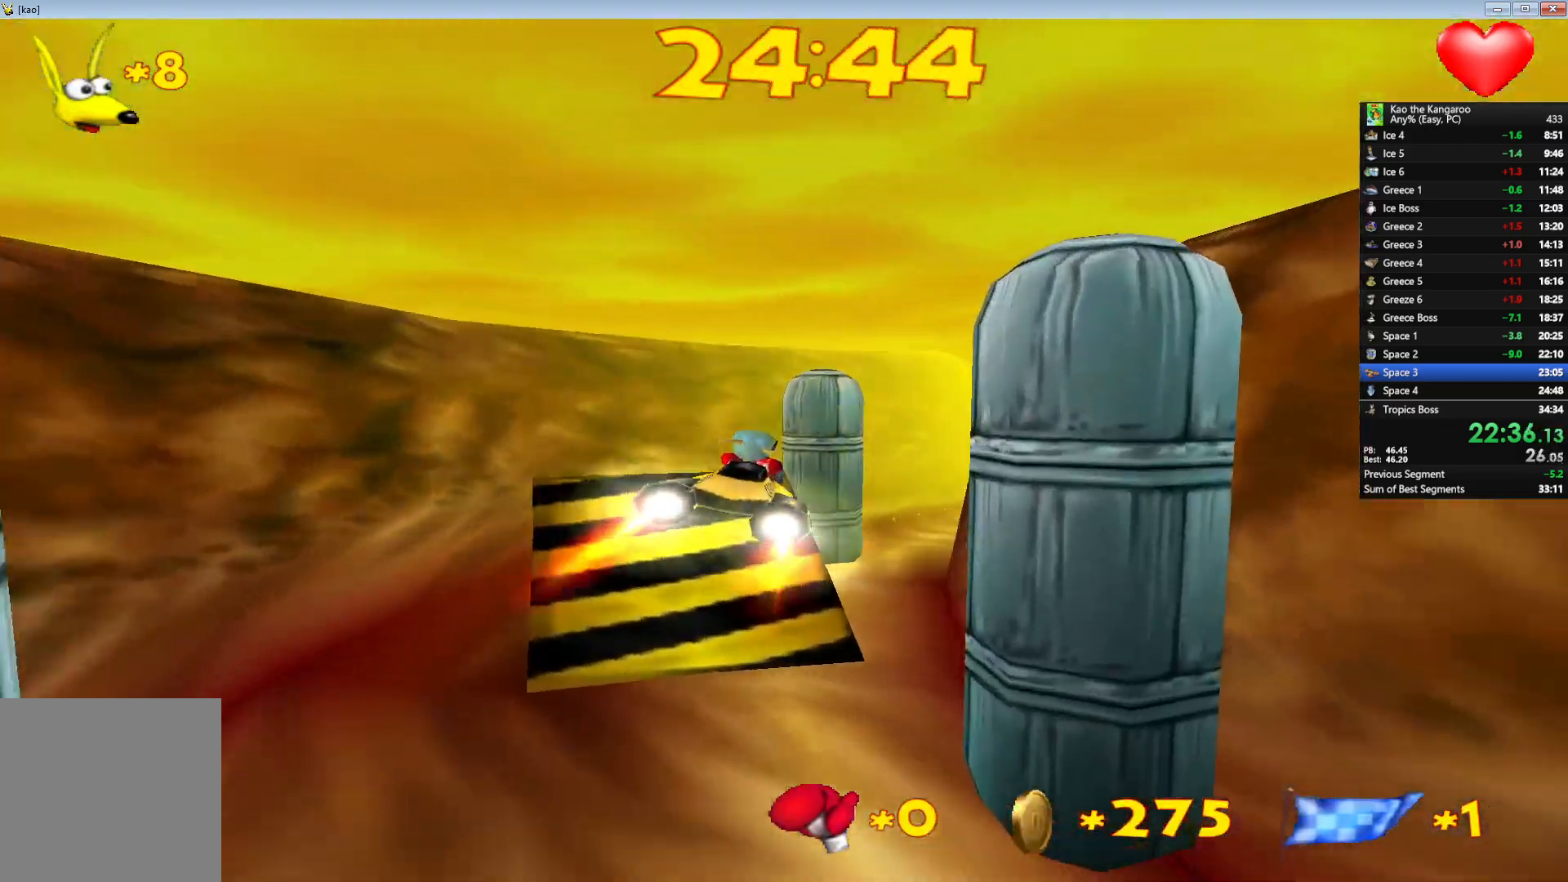
{"keys": ["up"], "events": [[267, "right", "up"]]}
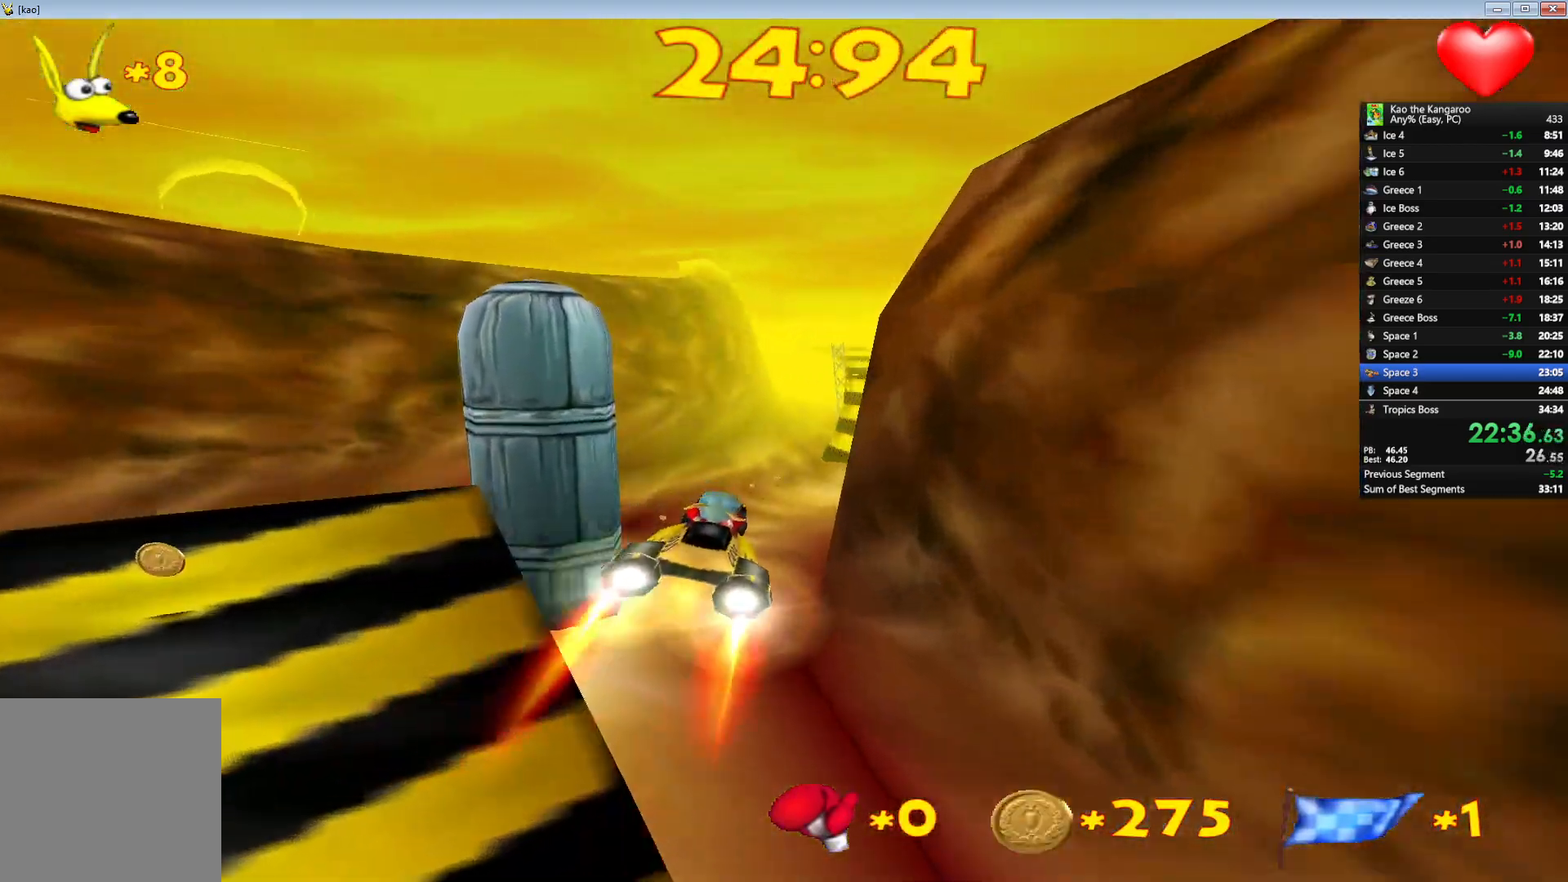
{"keys": ["up"], "events": [[150, "right", "down"], [317, "right", "up"], [383, "right", "down"], [500, "right", "up"]]}
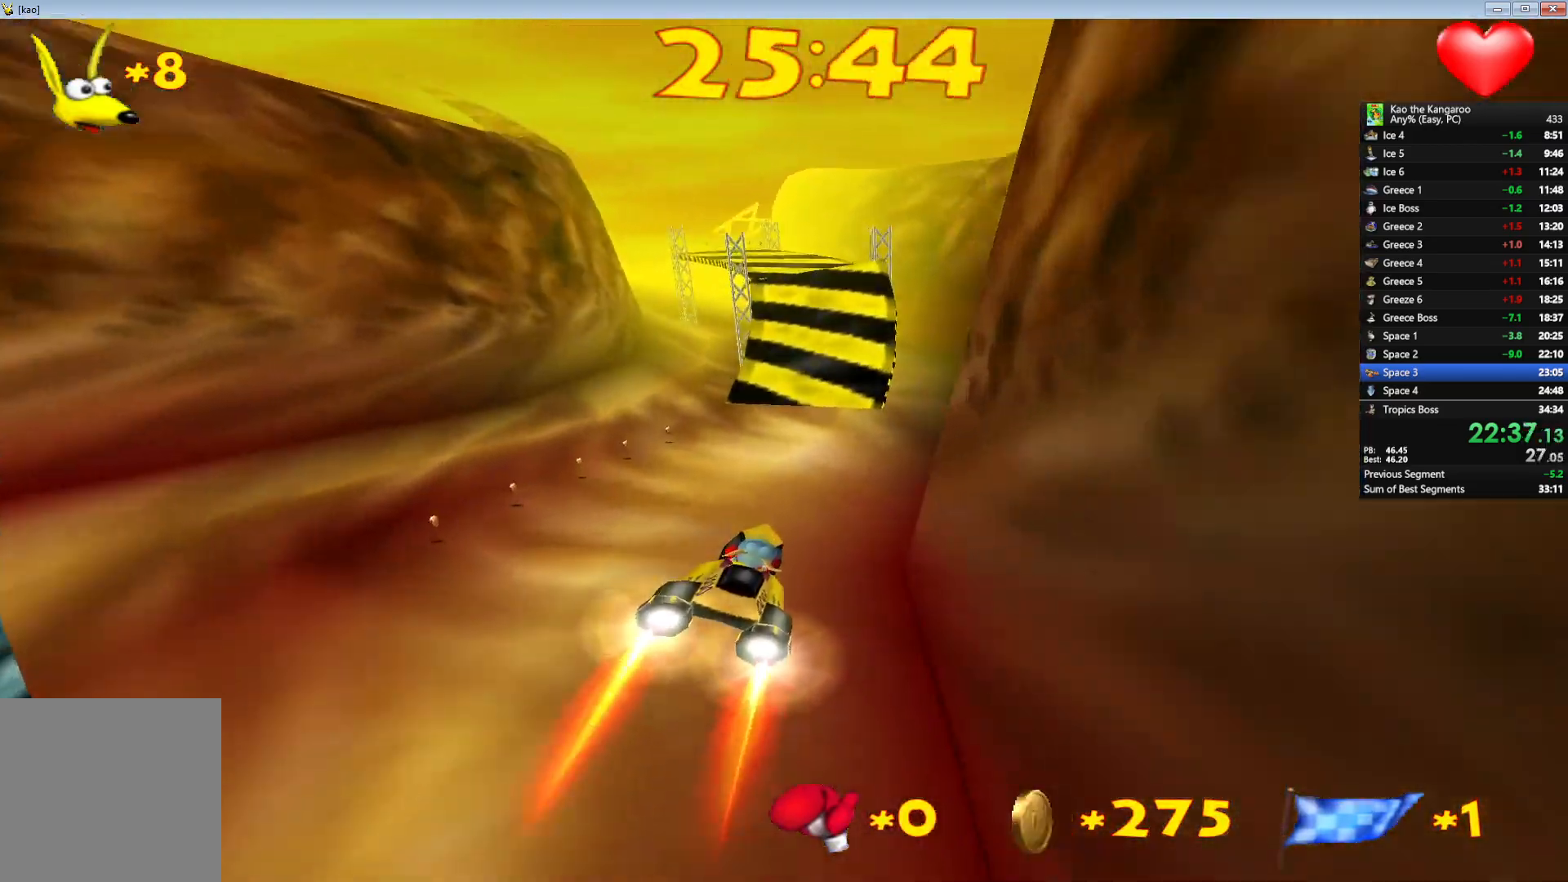
{"keys": ["up"], "events": [[317, "left", "down"], [450, "left", "up"]]}
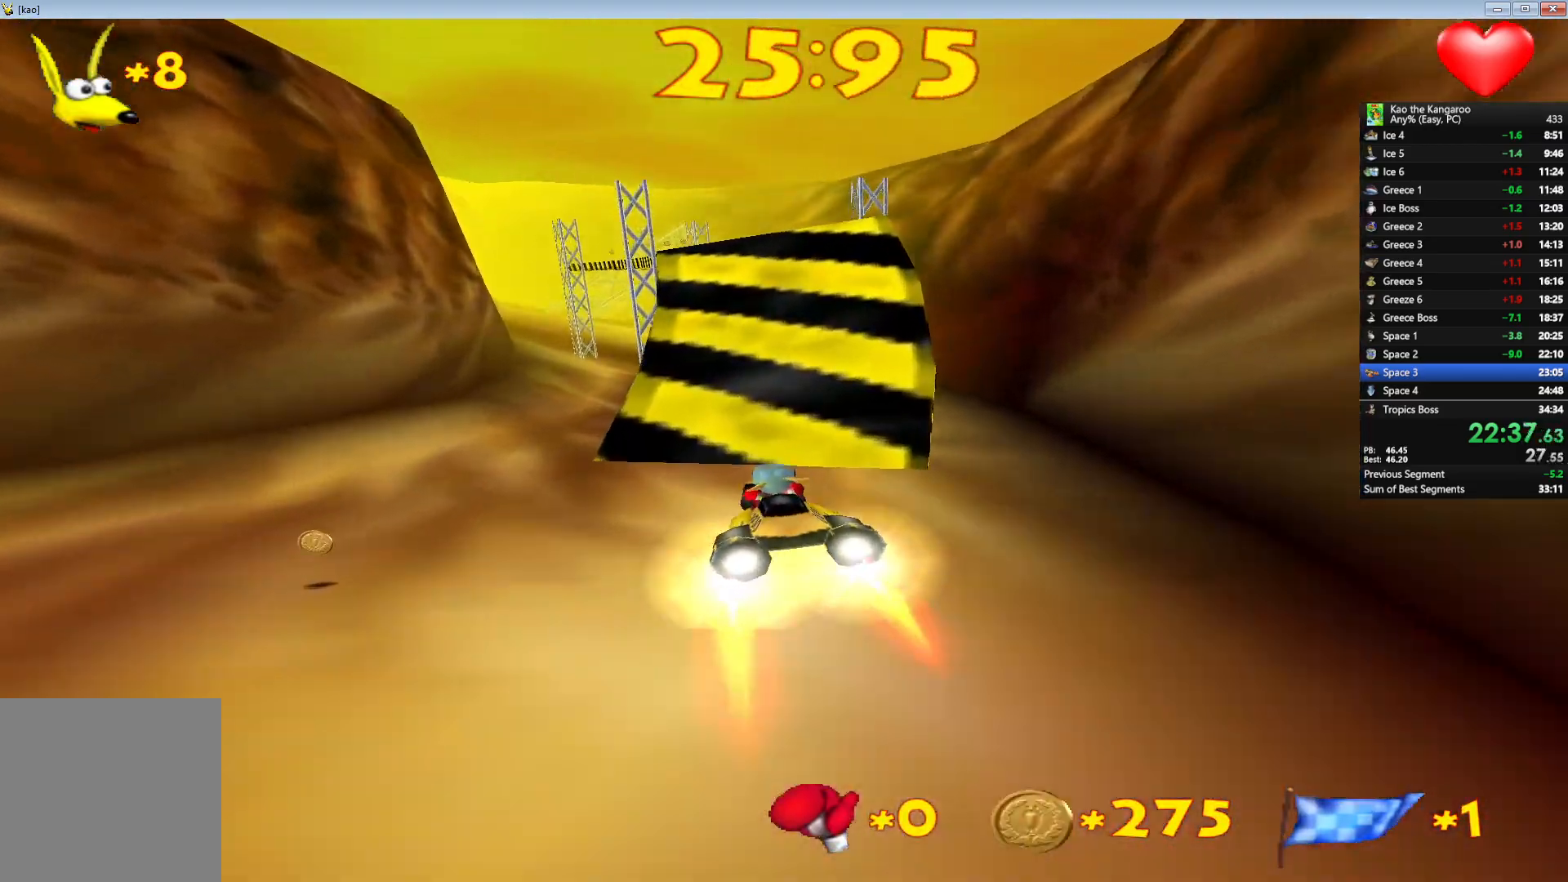
{"keys": ["up"], "events": [[133, "left", "down"], [217, "left", "up"], [350, "left", "down"], [483, "left", "up"]]}
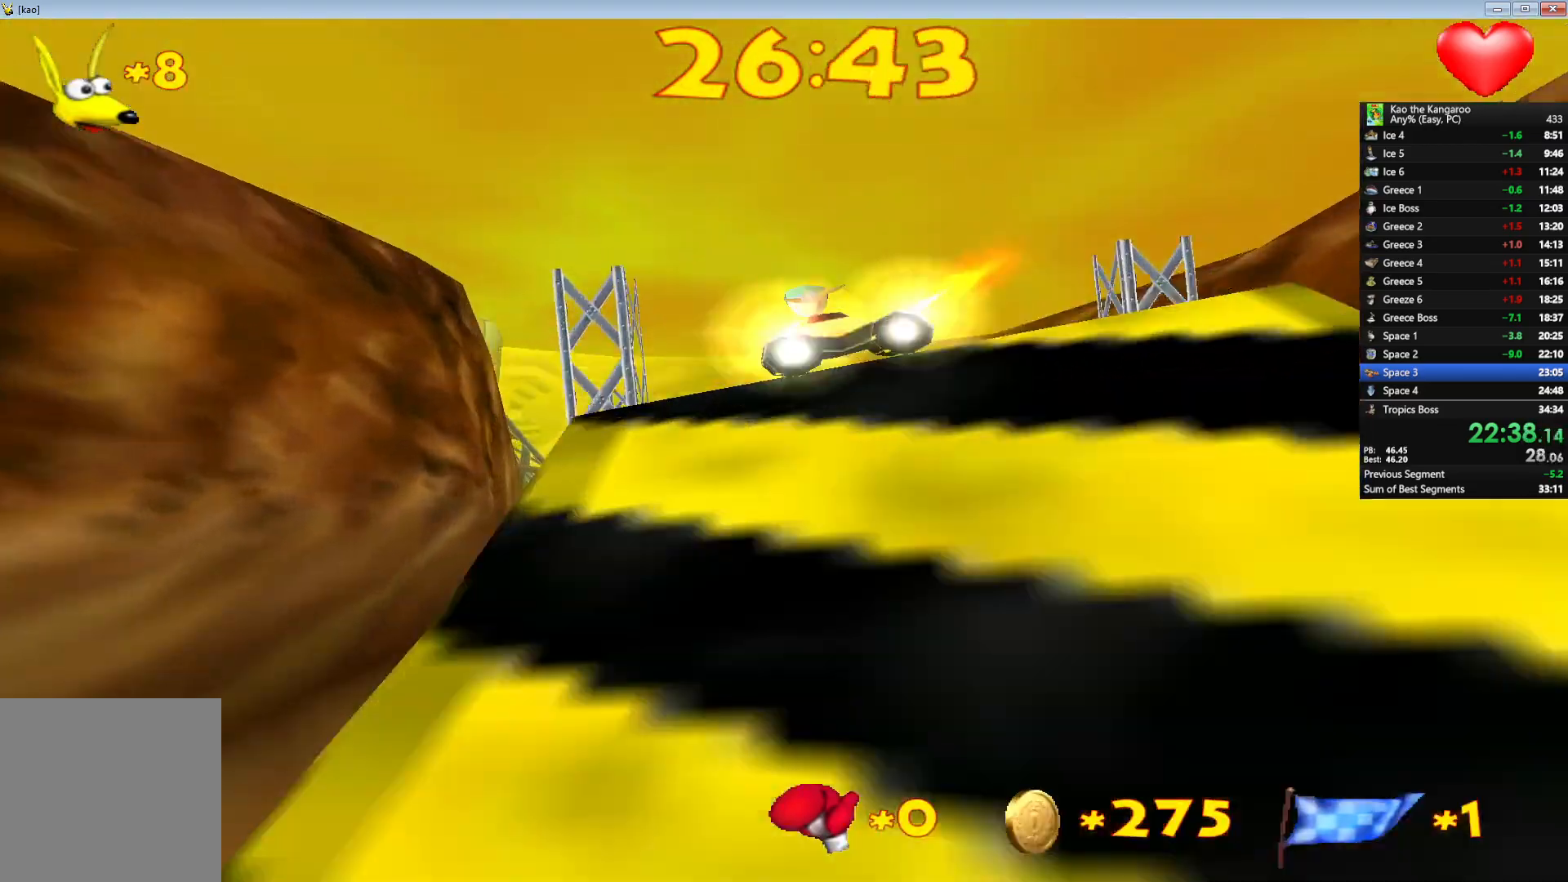
{"keys": ["left", "up"], "events": [[117, "left", "down"], [250, "left", "up"], [450, "left", "down"]]}